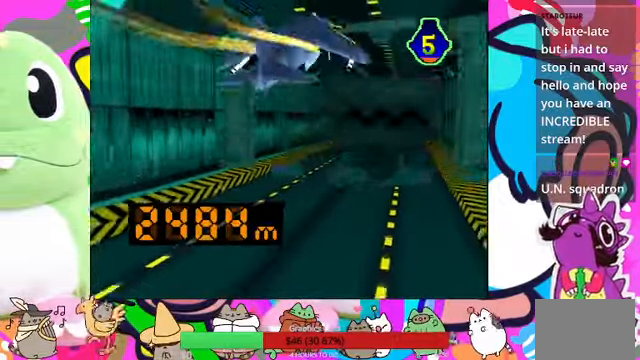
Gameplay with a controller (PlayStation layout); each line is a JSON object with the inputs held at the frame after it. "events" lists button and stick changes between this image and that frame as [ms after this image, input, new state], when the widget could be followed in between. Not read: L3 R3.
{"buttons": [], "left_stick": "center", "right_stick": "center", "events": [[367, "DPAD_DOWN", "up"]]}
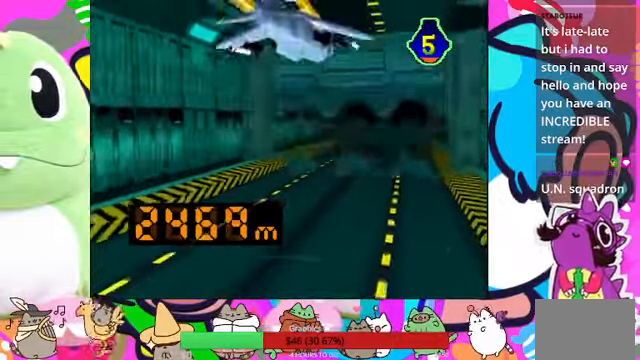
{"buttons": [], "left_stick": "center", "right_stick": "center", "events": [[134, "DPAD_DOWN", "down"], [500, "DPAD_DOWN", "up"]]}
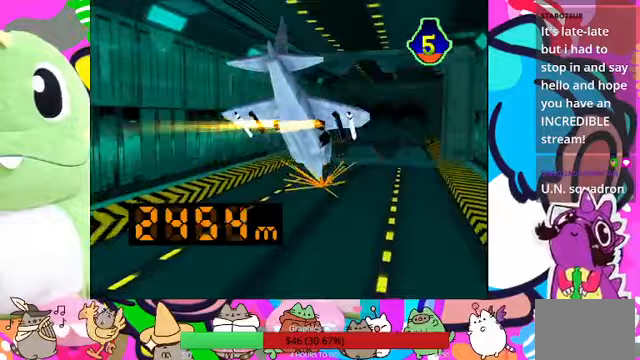
{"buttons": [], "left_stick": "center", "right_stick": "center", "events": [[233, "DPAD_UP", "down"], [400, "DPAD_UP", "up"]]}
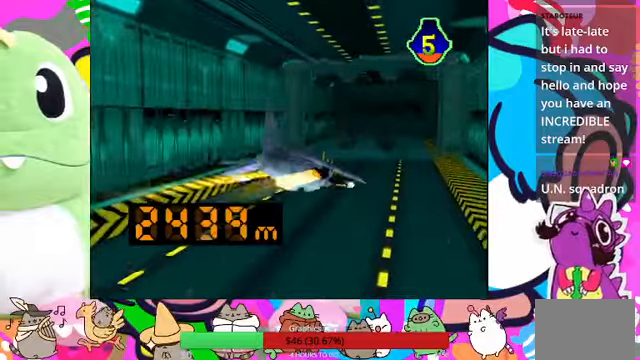
{"buttons": [], "left_stick": "center", "right_stick": "center", "events": [[100, "DPAD_UP", "down"], [333, "DPAD_UP", "up"]]}
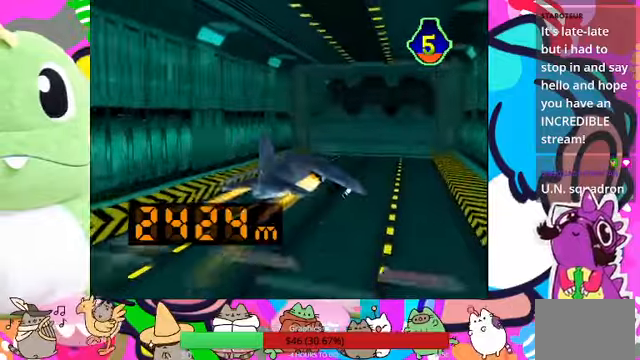
{"buttons": ["DPAD_UP"], "left_stick": "center", "right_stick": "center", "events": [[33, "DPAD_UP", "down"]]}
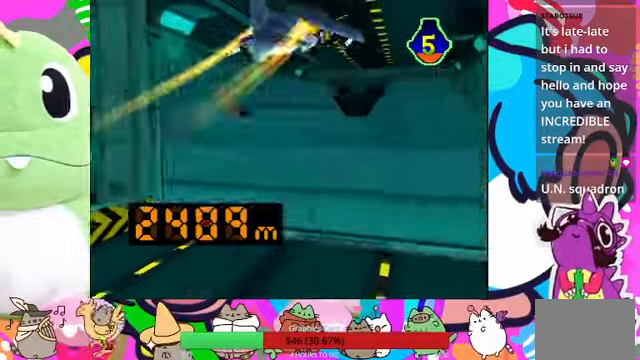
{"buttons": ["DPAD_DOWN"], "left_stick": "center", "right_stick": "center", "events": [[67, "DPAD_UP", "up"], [167, "DPAD_DOWN", "down"]]}
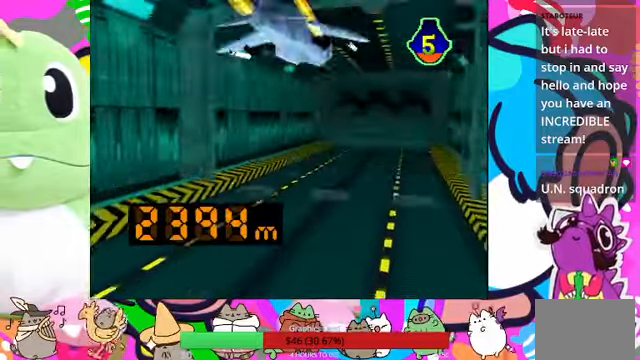
{"buttons": ["DPAD_UP"], "left_stick": "center", "right_stick": "center", "events": [[200, "DPAD_DOWN", "up"], [333, "DPAD_UP", "down"]]}
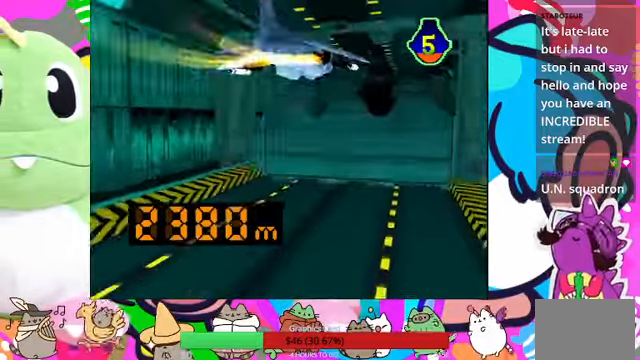
{"buttons": ["DPAD_DOWN"], "left_stick": "center", "right_stick": "center", "events": [[167, "DPAD_UP", "up"], [333, "DPAD_DOWN", "down"]]}
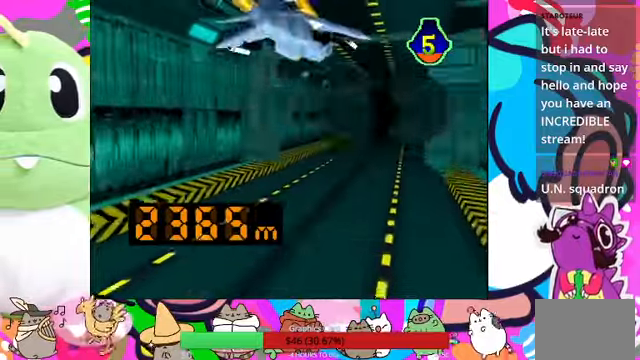
{"buttons": [], "left_stick": "center", "right_stick": "center", "events": [[133, "DPAD_DOWN", "up"]]}
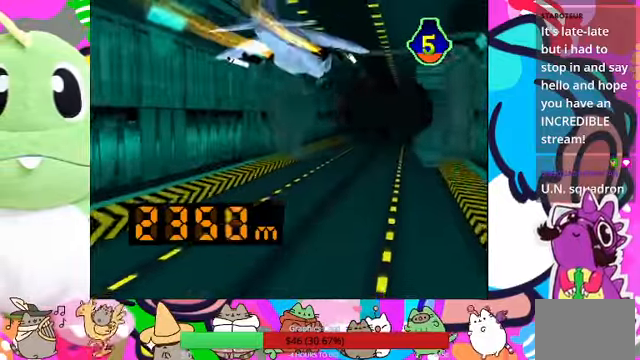
{"buttons": [], "left_stick": "center", "right_stick": "center", "events": [[67, "DPAD_DOWN", "down"], [300, "DPAD_DOWN", "up"]]}
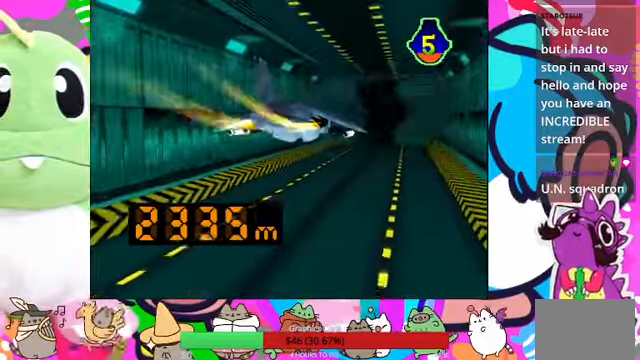
{"buttons": [], "left_stick": "center", "right_stick": "center", "events": []}
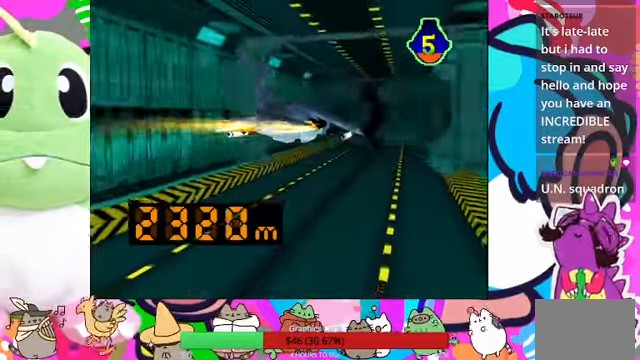
{"buttons": ["DPAD_LEFT"], "left_stick": "center", "right_stick": "center", "events": [[267, "DPAD_LEFT", "down"]]}
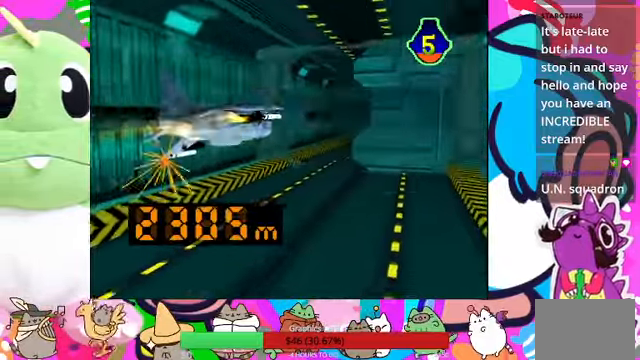
{"buttons": ["DPAD_RIGHT"], "left_stick": "center", "right_stick": "center", "events": [[67, "DPAD_LEFT", "up"], [400, "DPAD_RIGHT", "down"]]}
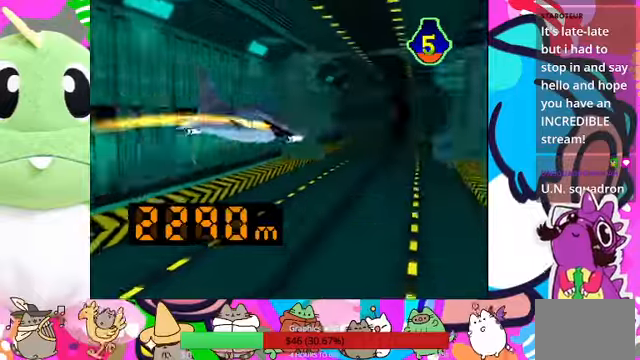
{"buttons": ["DPAD_LEFT"], "left_stick": "center", "right_stick": "center", "events": [[366, "DPAD_RIGHT", "up"], [400, "DPAD_LEFT", "down"]]}
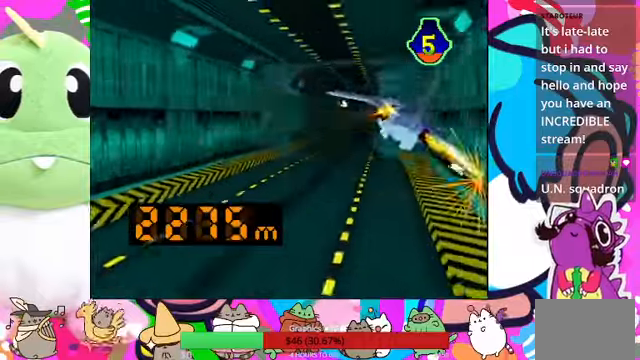
{"buttons": [], "left_stick": "center", "right_stick": "center", "events": [[200, "DPAD_LEFT", "up"]]}
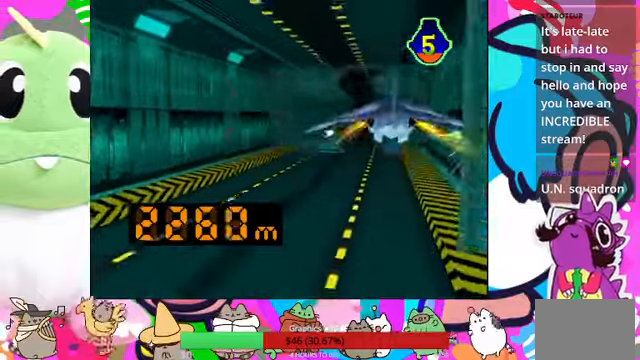
{"buttons": ["DPAD_RIGHT"], "left_stick": "center", "right_stick": "center", "events": [[33, "DPAD_LEFT", "down"], [200, "DPAD_LEFT", "up"], [366, "DPAD_RIGHT", "down"]]}
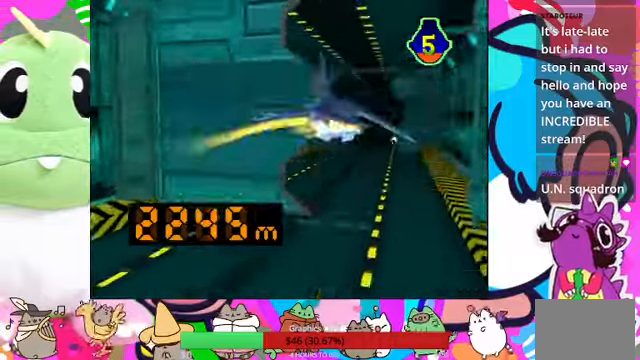
{"buttons": ["DPAD_LEFT"], "left_stick": "center", "right_stick": "center", "events": [[133, "DPAD_RIGHT", "up"], [200, "DPAD_LEFT", "down"]]}
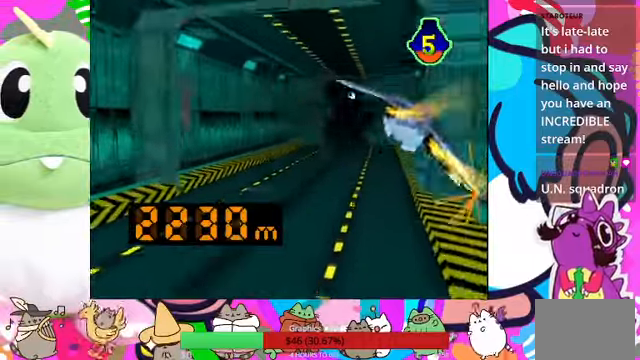
{"buttons": ["DPAD_LEFT"], "left_stick": "center", "right_stick": "center", "events": [[33, "DPAD_LEFT", "up"], [233, "DPAD_LEFT", "down"]]}
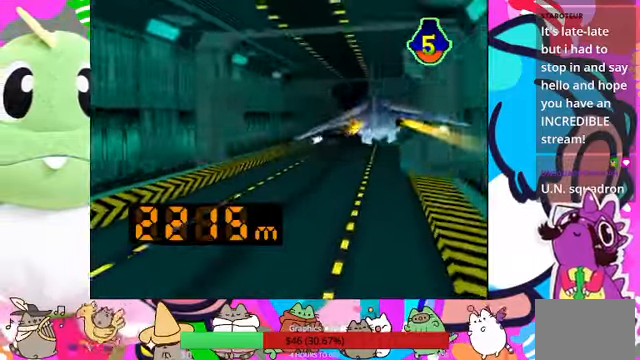
{"buttons": ["DPAD_RIGHT"], "left_stick": "center", "right_stick": "center", "events": [[200, "DPAD_LEFT", "up"], [300, "DPAD_RIGHT", "down"]]}
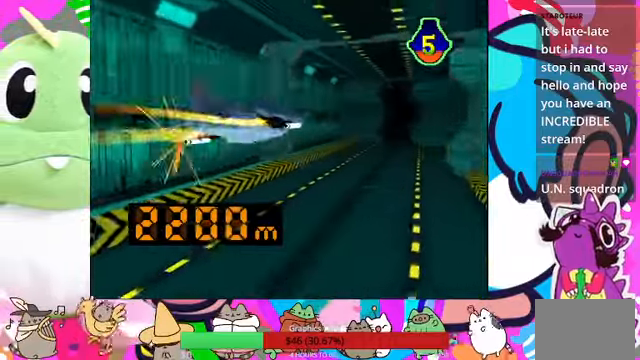
{"buttons": ["DPAD_RIGHT"], "left_stick": "center", "right_stick": "center", "events": [[100, "DPAD_RIGHT", "up"], [400, "DPAD_RIGHT", "down"]]}
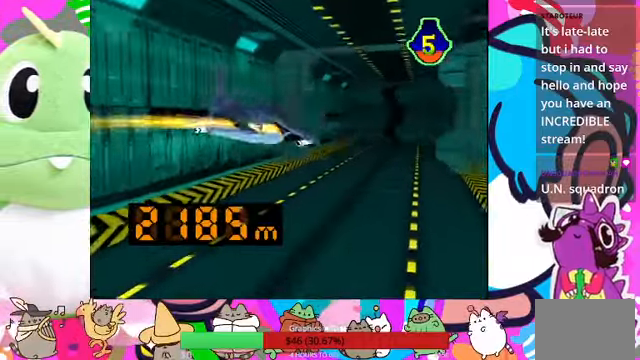
{"buttons": ["DPAD_LEFT"], "left_stick": "center", "right_stick": "center", "events": [[100, "DPAD_RIGHT", "up"], [400, "DPAD_LEFT", "down"]]}
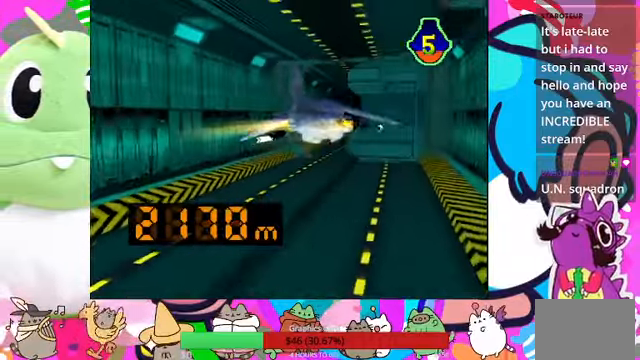
{"buttons": ["DPAD_LEFT"], "left_stick": "center", "right_stick": "center", "events": [[66, "DPAD_LEFT", "up"], [333, "DPAD_LEFT", "down"]]}
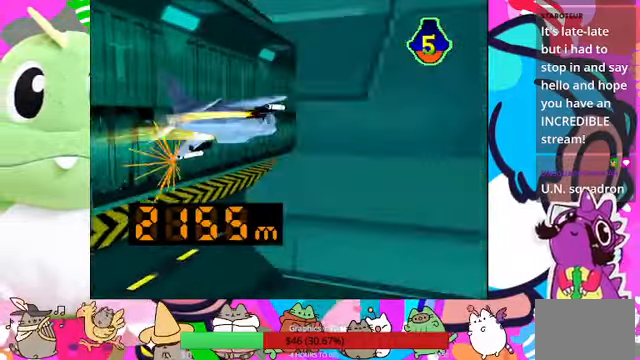
{"buttons": [], "left_stick": "center", "right_stick": "center", "events": [[33, "DPAD_LEFT", "up"], [233, "DPAD_RIGHT", "down"], [466, "DPAD_RIGHT", "up"]]}
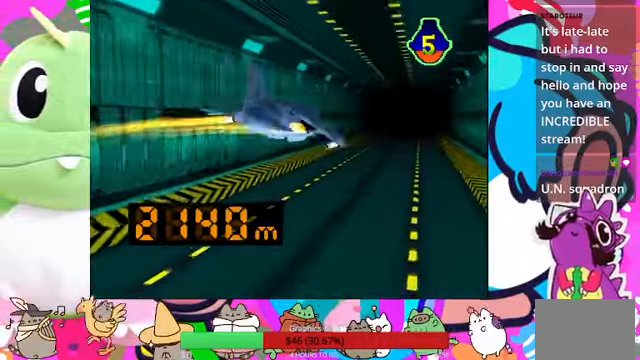
{"buttons": [], "left_stick": "center", "right_stick": "center", "events": []}
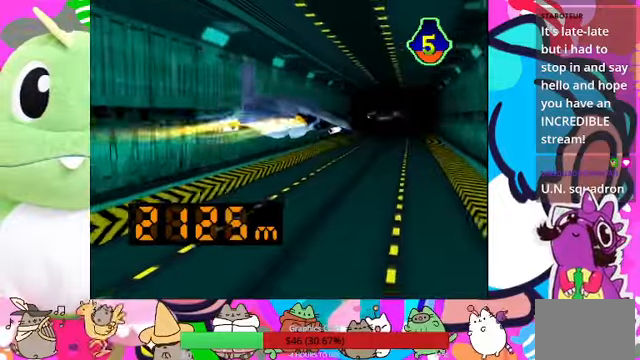
{"buttons": ["DPAD_DOWN"], "left_stick": "center", "right_stick": "center", "events": [[234, "DPAD_DOWN", "down"]]}
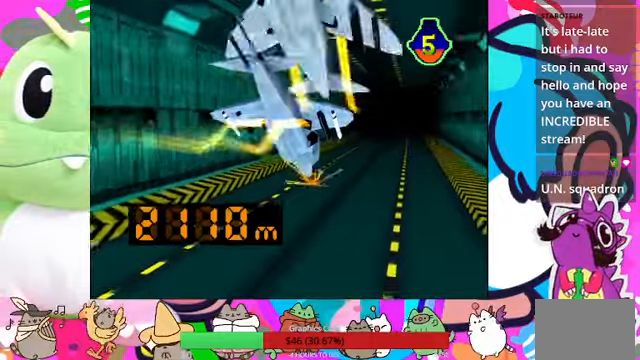
{"buttons": [], "left_stick": "center", "right_stick": "center", "events": [[167, "DPAD_DOWN", "up"]]}
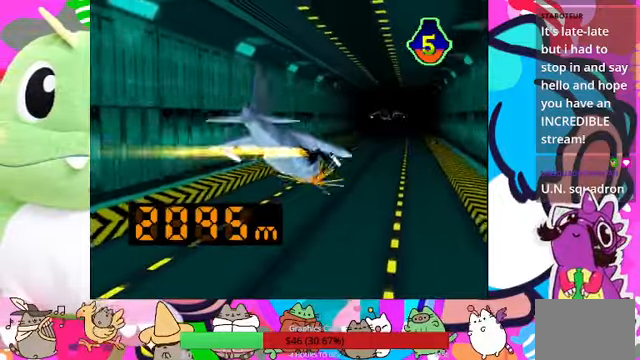
{"buttons": [], "left_stick": "center", "right_stick": "center", "events": []}
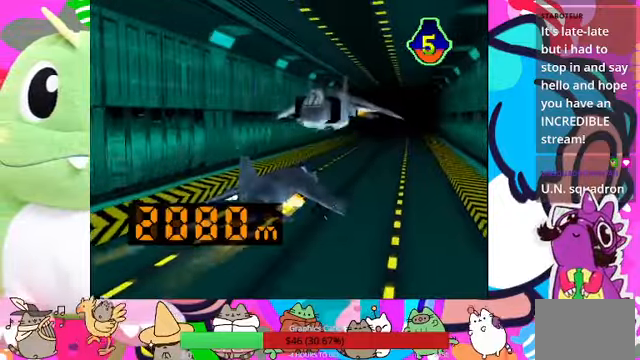
{"buttons": [], "left_stick": "center", "right_stick": "center", "events": []}
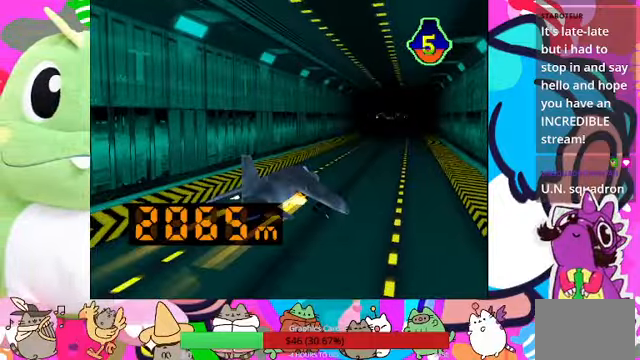
{"buttons": ["DPAD_RIGHT"], "left_stick": "center", "right_stick": "center", "events": [[500, "DPAD_RIGHT", "down"]]}
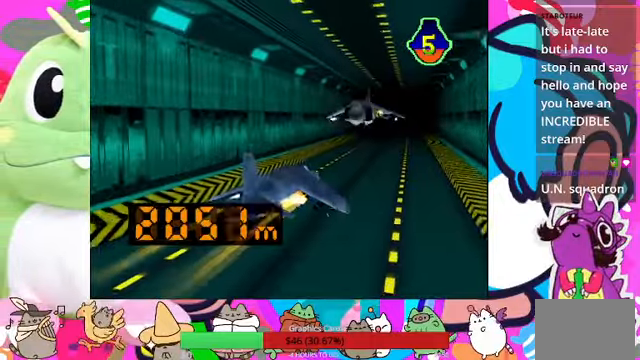
{"buttons": [], "left_stick": "center", "right_stick": "center", "events": [[134, "DPAD_RIGHT", "up"]]}